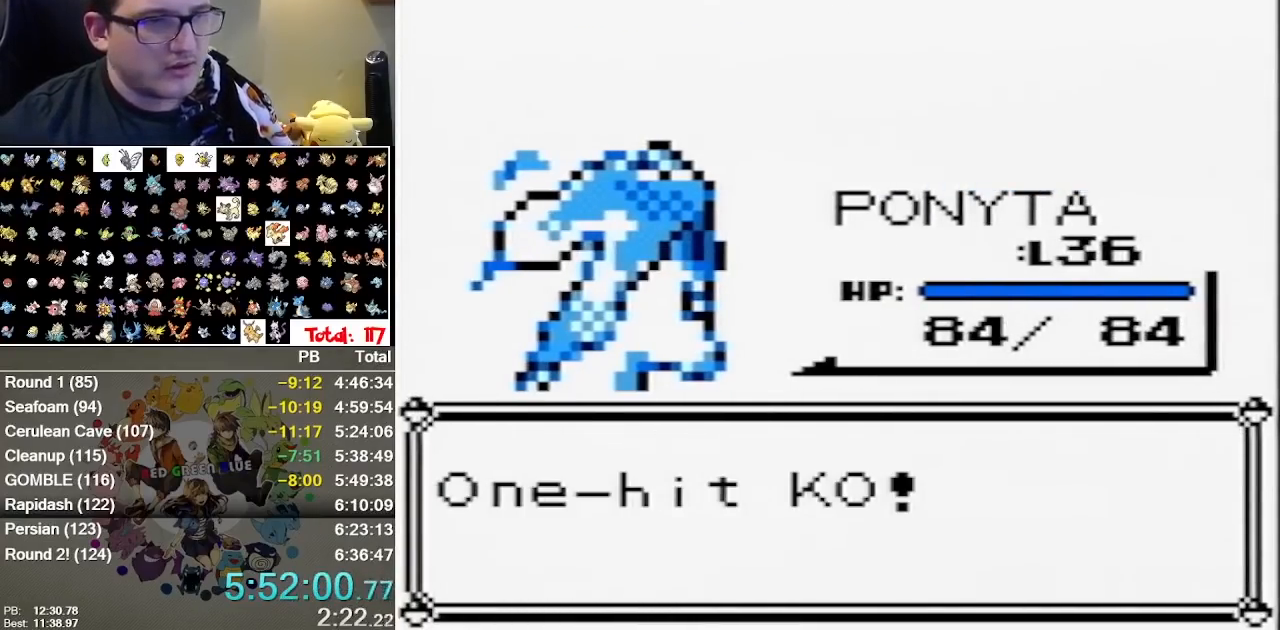
Gameplay with a controller (Nintendo layout); each line is a JSON object with the inputs held at the frame after it (dt_ms = milliseconds from this image to that frame). "events" lists button and stick changes between this image and that frame as [ms after this image, input, new state], when the widget could be followed in between. Not read: A DPAD_DOWN DPAD_LEFT DPAD_RIGHT L1 L3 R3.
{"dt_ms": 500, "buttons": [], "events": [[217, "B", "down"], [450, "B", "up"]]}
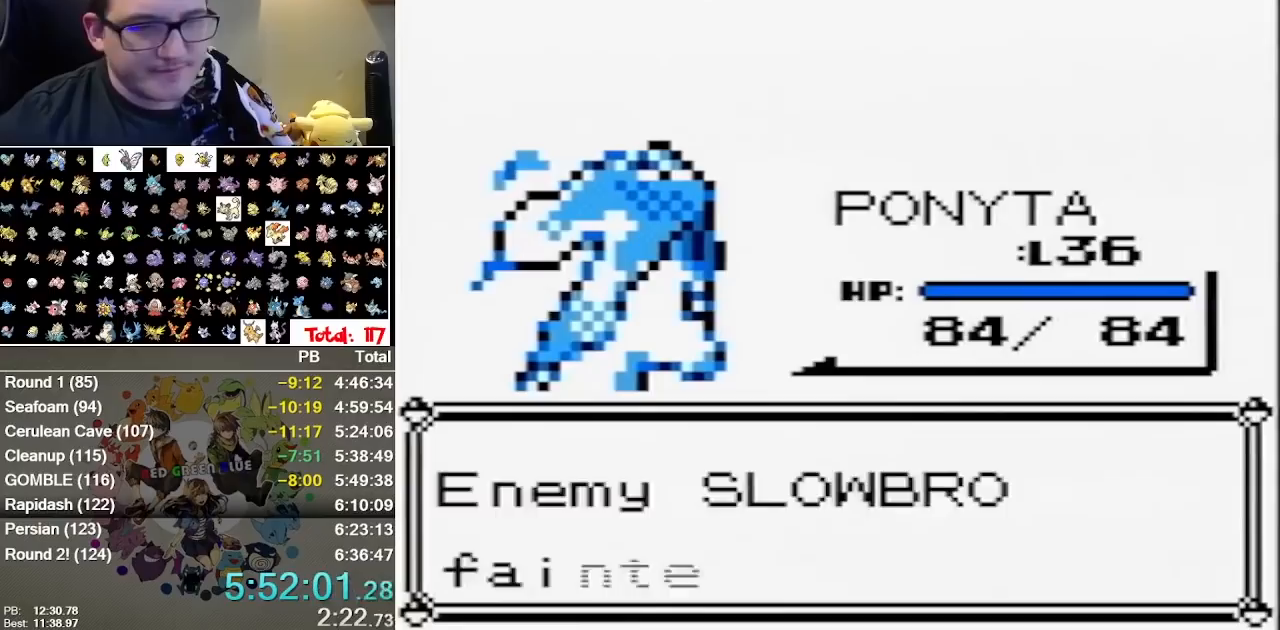
{"dt_ms": 1000, "buttons": []}
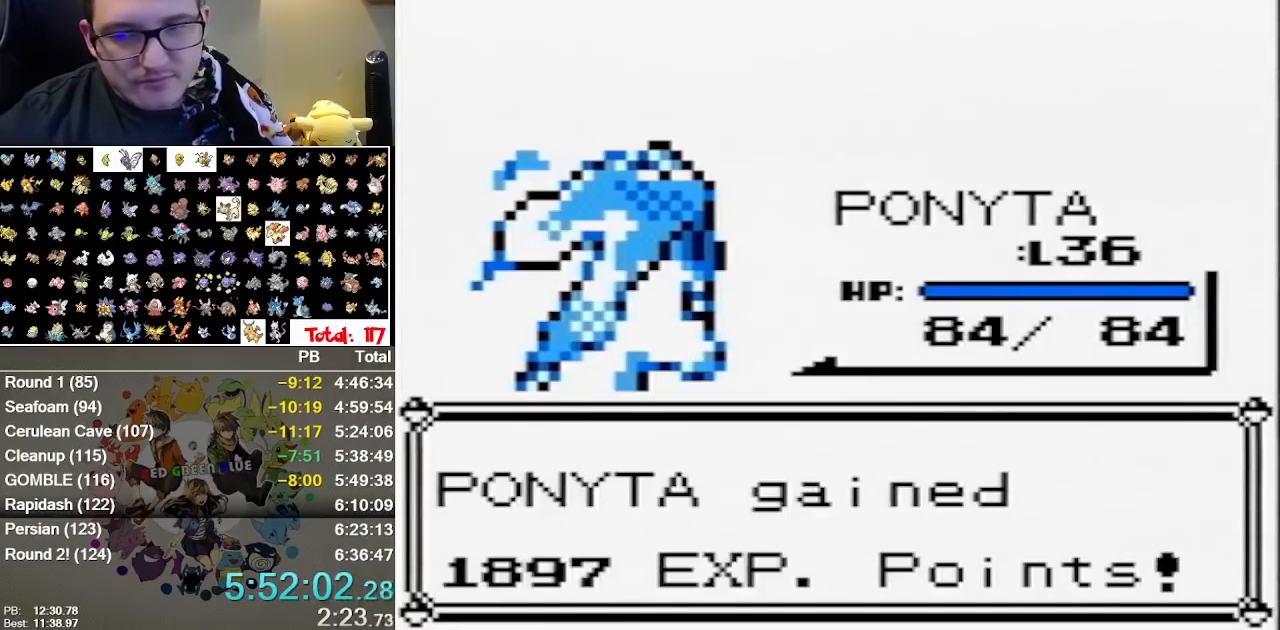
{"dt_ms": 500, "buttons": [], "events": [[67, "B", "down"], [383, "B", "up"]]}
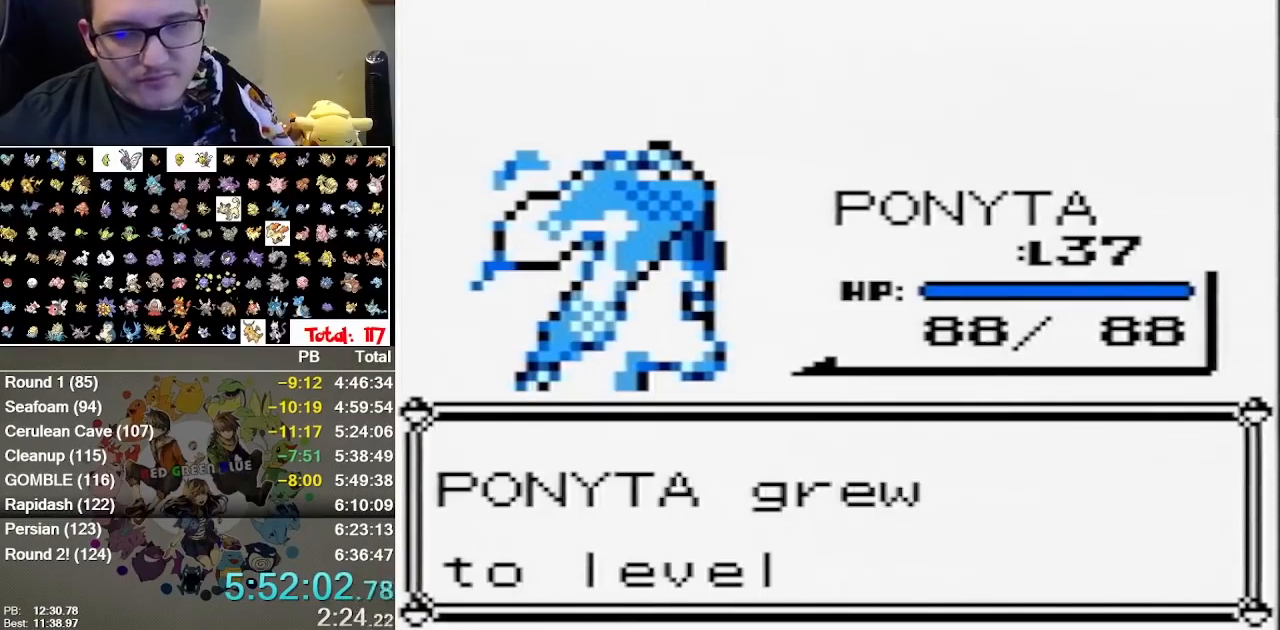
{"dt_ms": 500, "buttons": [], "events": []}
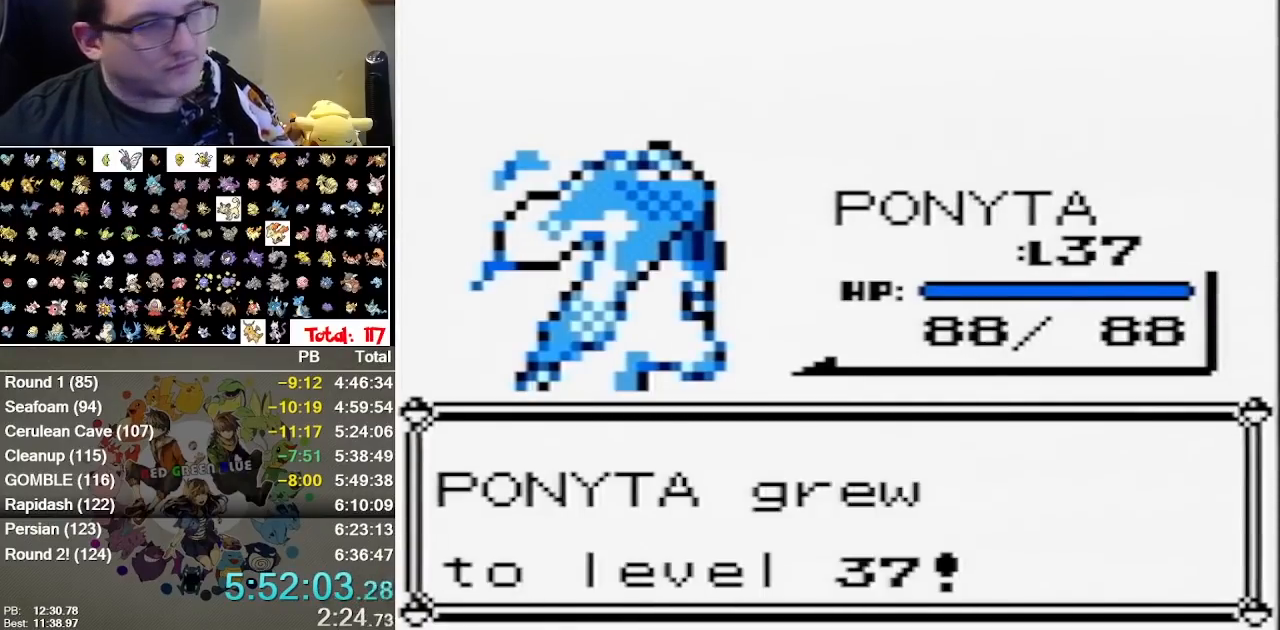
{"dt_ms": 500, "buttons": ["B"], "events": [[317, "B", "down"], [383, "B", "up"], [483, "B", "down"]]}
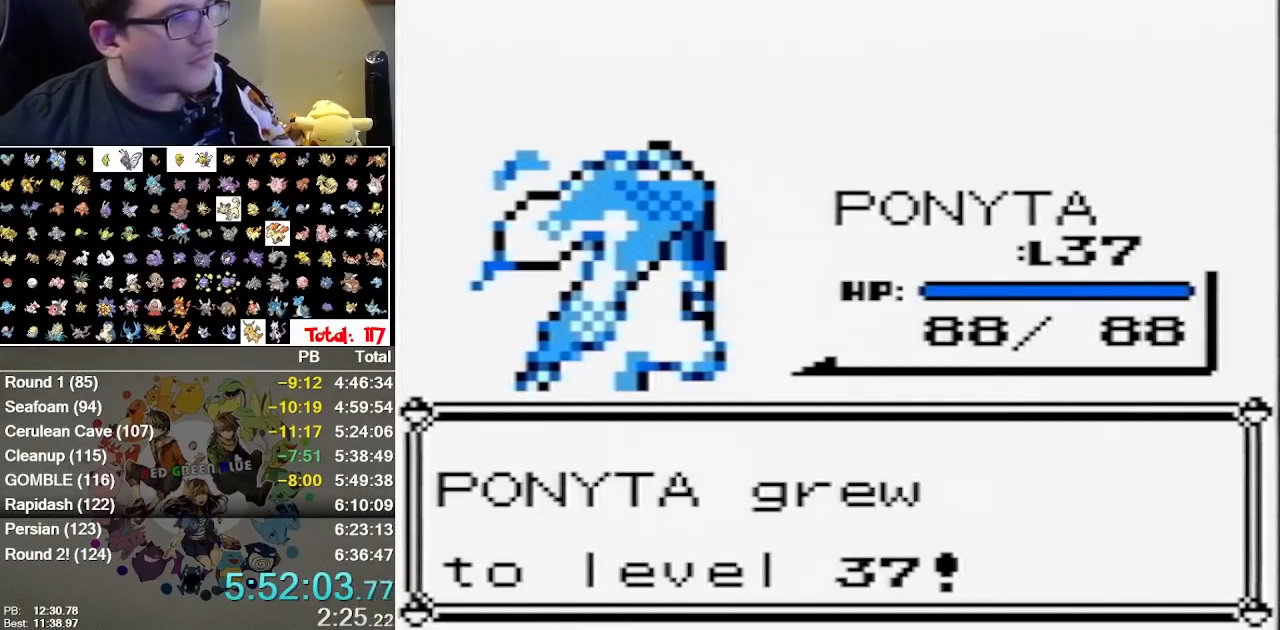
{"dt_ms": 1000, "buttons": ["B"], "events": [[50, "B", "up"], [133, "B", "down"], [200, "B", "up"], [300, "B", "down"], [400, "B", "up"], [483, "B", "down"], [583, "B", "up"], [683, "B", "down"], [750, "B", "up"], [817, "B", "down"], [900, "B", "up"], [1000, "B", "down"]]}
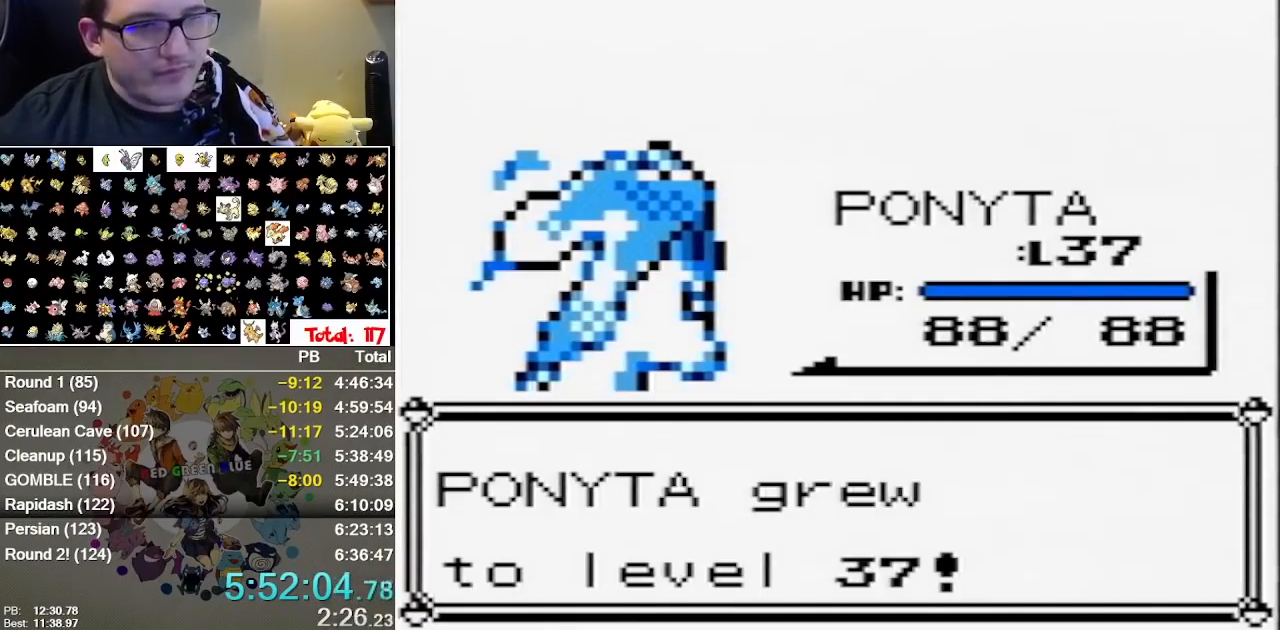
{"dt_ms": 500, "buttons": [], "events": [[67, "B", "up"], [200, "B", "down"], [250, "B", "up"], [350, "B", "down"], [417, "B", "up"]]}
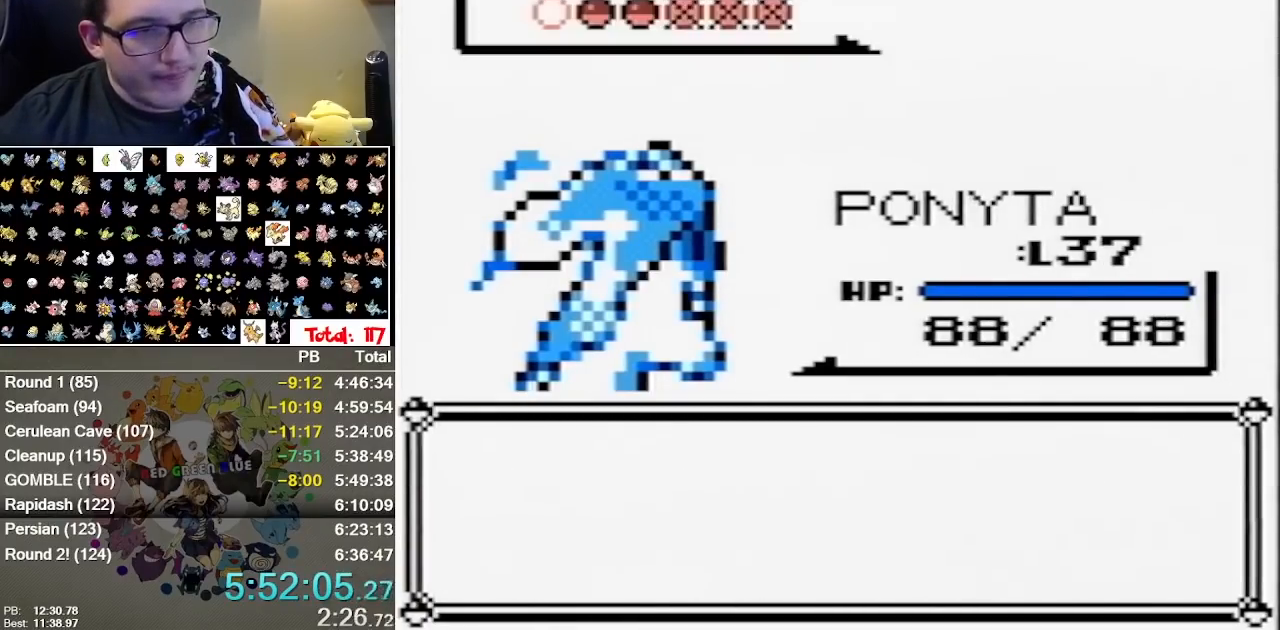
{"dt_ms": 500, "buttons": ["B"], "events": [[117, "B", "down"], [200, "B", "up"], [300, "B", "down"], [400, "B", "up"], [500, "B", "down"]]}
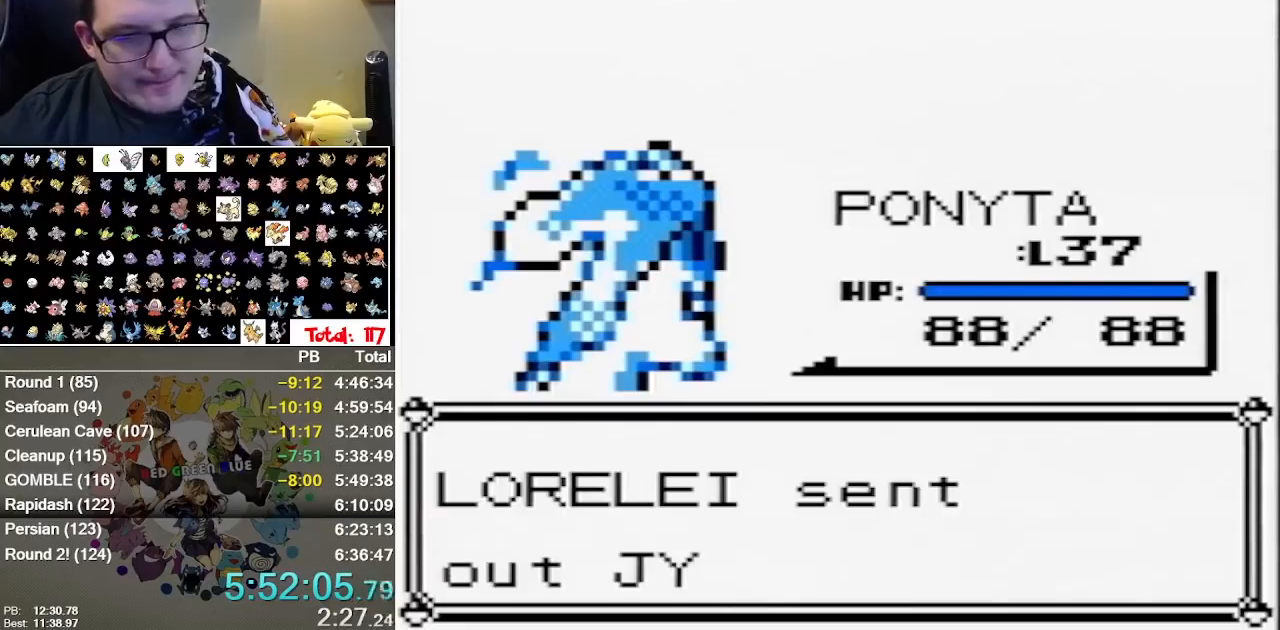
{"dt_ms": 500, "buttons": ["B"], "events": [[50, "B", "up"], [417, "B", "down"]]}
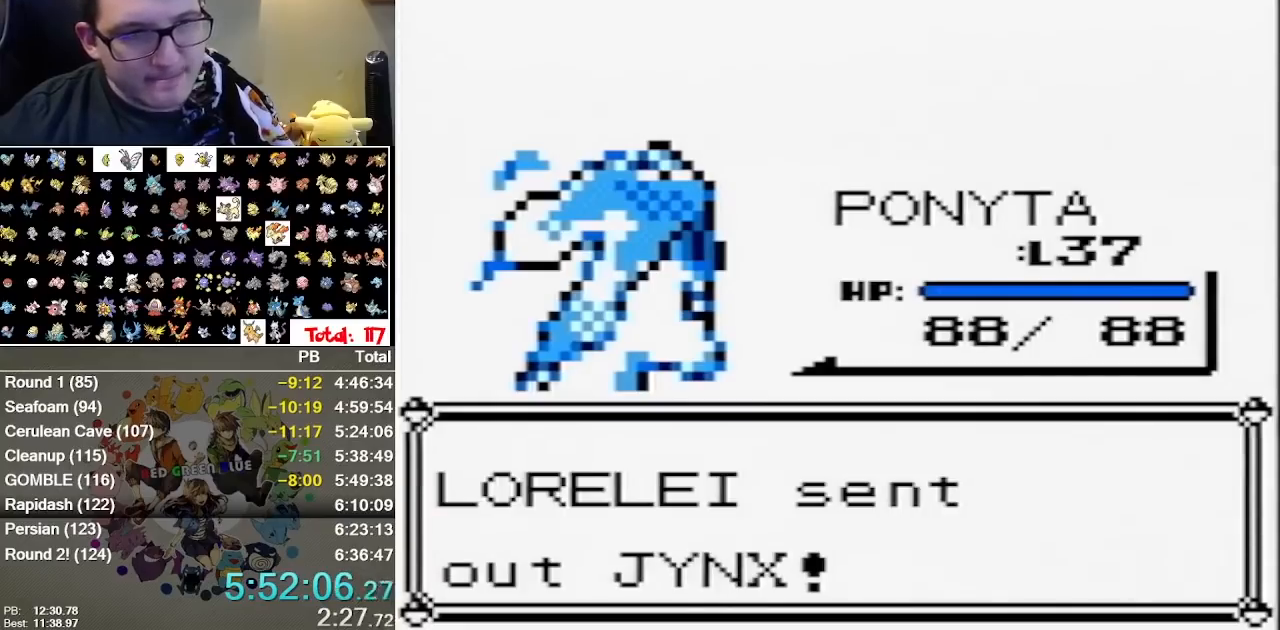
{"dt_ms": 500, "buttons": ["B"], "events": [[33, "B", "up"], [450, "B", "down"]]}
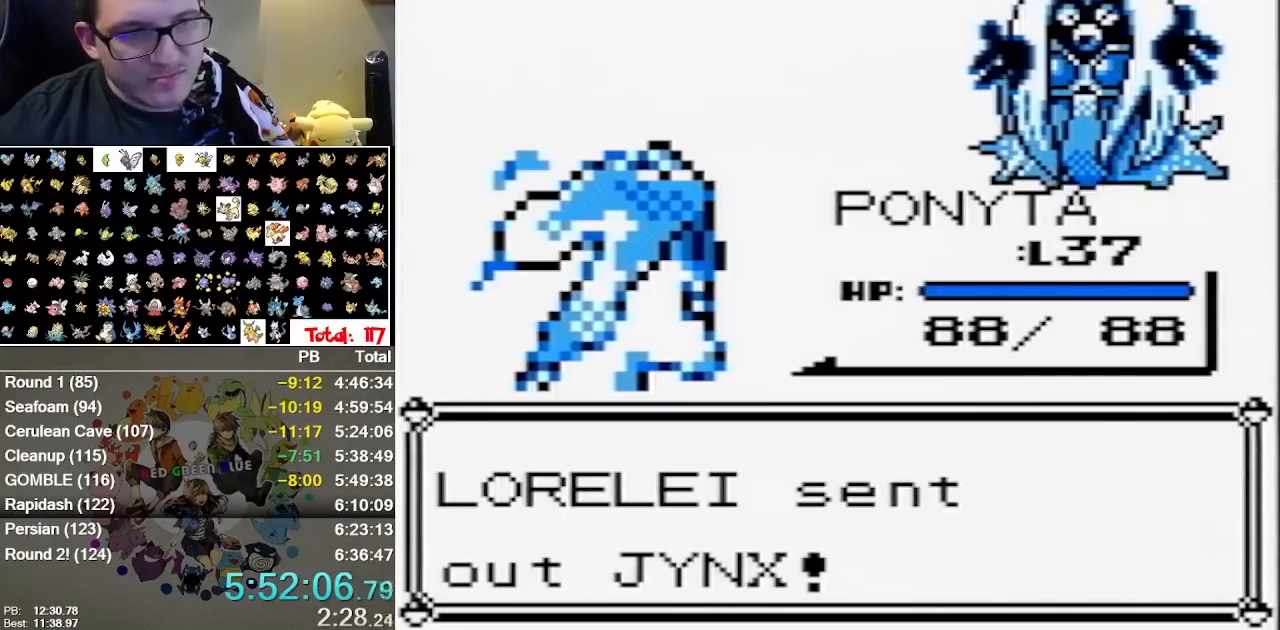
{"dt_ms": 500, "buttons": ["B"], "events": [[117, "B", "up"], [267, "B", "down"]]}
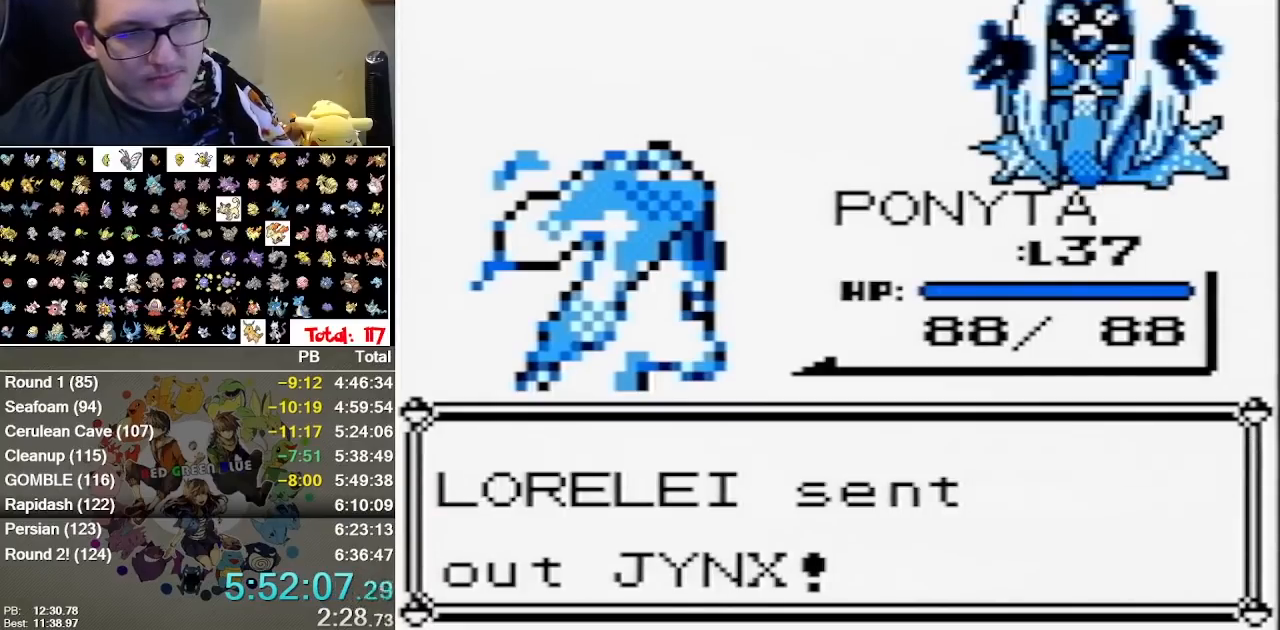
{"dt_ms": 500, "buttons": ["B"], "events": [[133, "B", "up"], [417, "B", "down"]]}
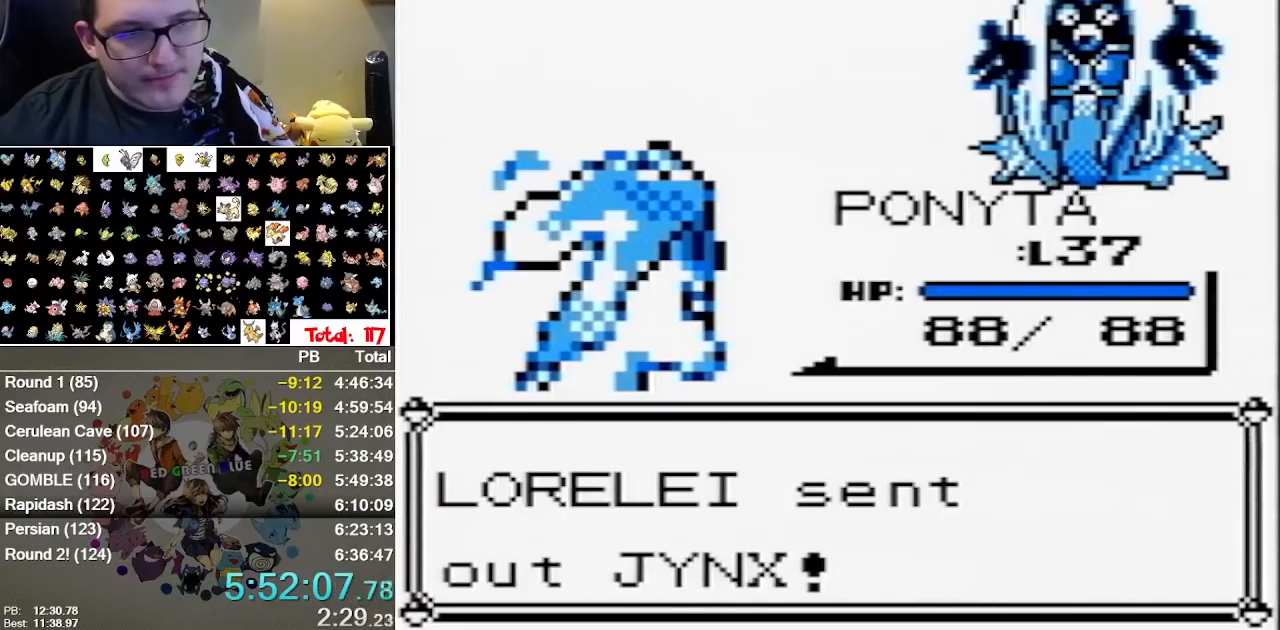
{"dt_ms": 500, "buttons": [], "events": [[133, "B", "up"]]}